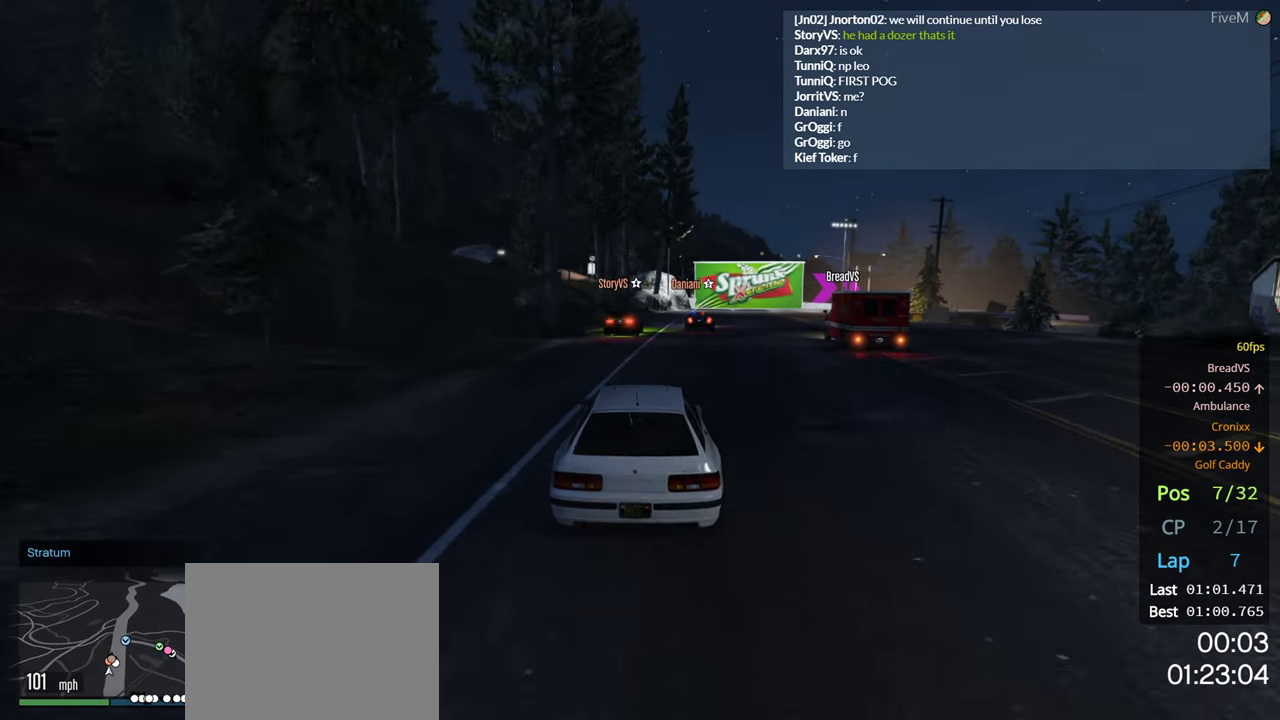
Gameplay with a controller (Xbox layout); each line is a JSON object with the inputs held at the frame after it (dt_ms = milliseconds from this image to that frame). "events" lists button and stick changes between this image and that frame as [ms after this image, input, new state], when the widget could be followed in between.
{"dt_ms": 500, "buttons": [], "left_stick": "center", "right_stick": "center", "events": [[317, "R2", "up"]]}
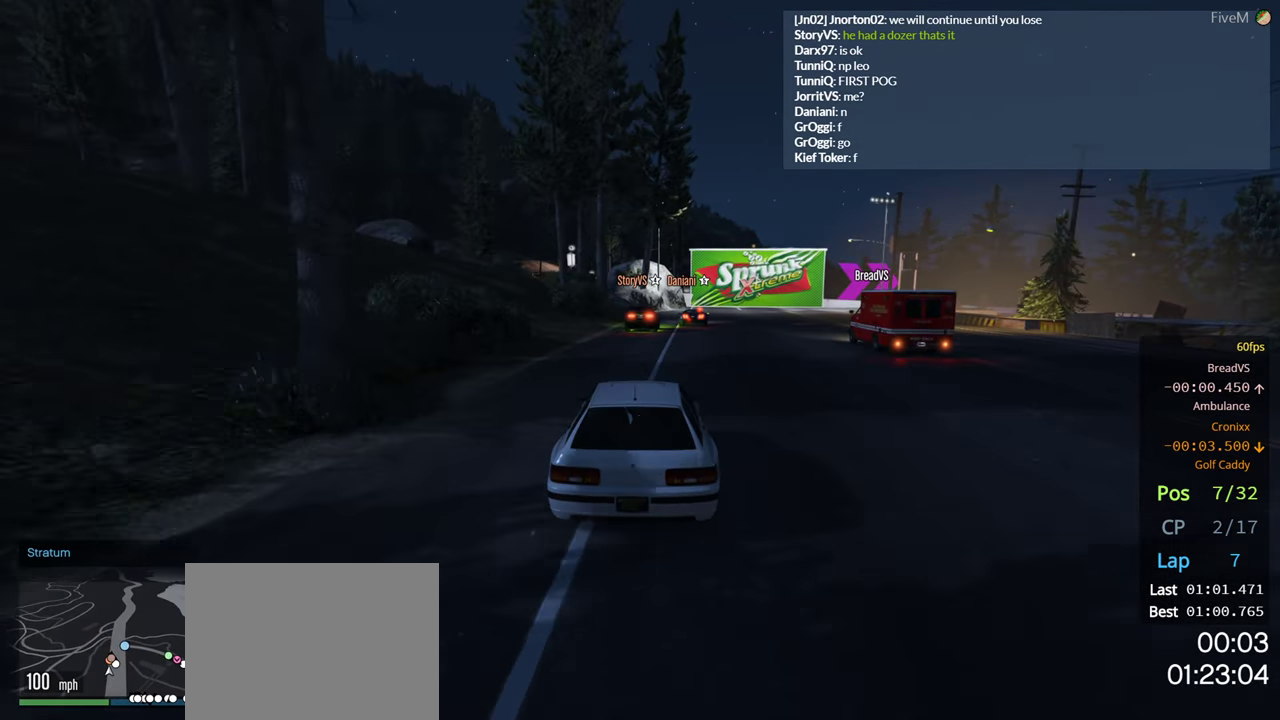
{"dt_ms": 500, "buttons": ["L2"], "left_stick": "center", "right_stick": "center", "events": [[400, "L2", "down"]]}
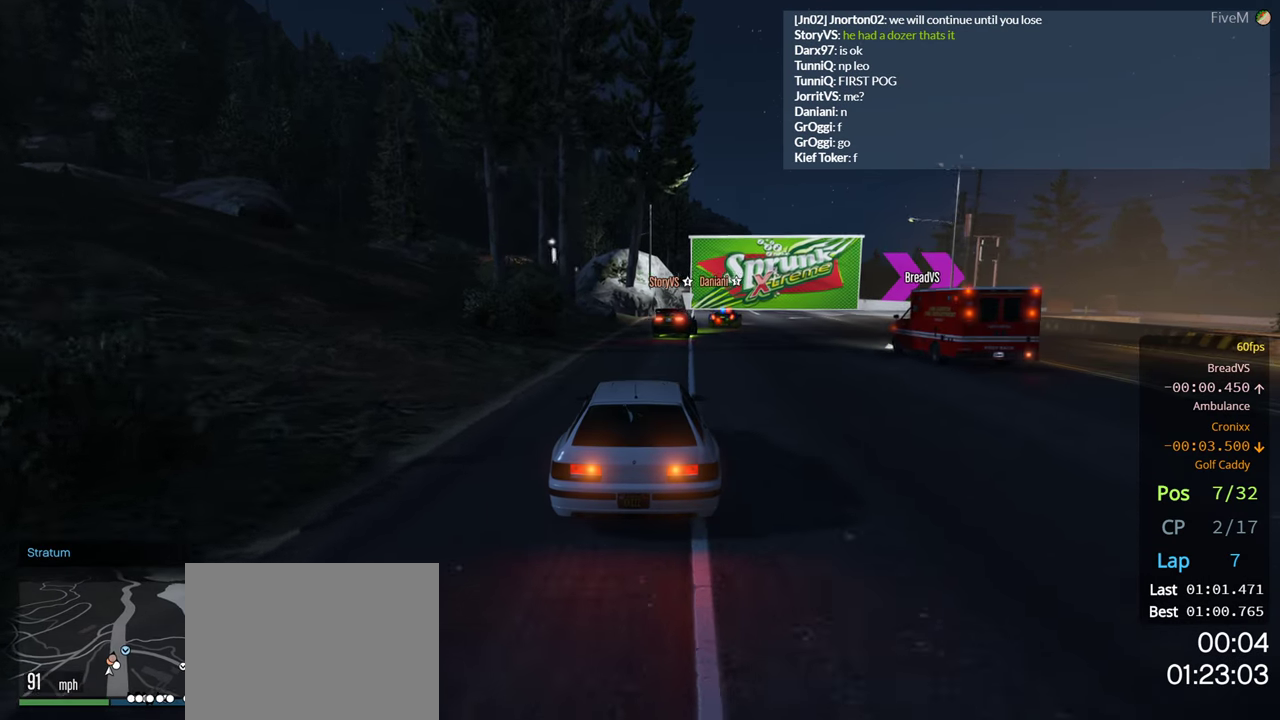
{"dt_ms": 500, "buttons": [], "left_stick": "center", "right_stick": "center", "events": [[283, "left_stick", "right"], [450, "L2", "up"], [466, "left_stick", "center"]]}
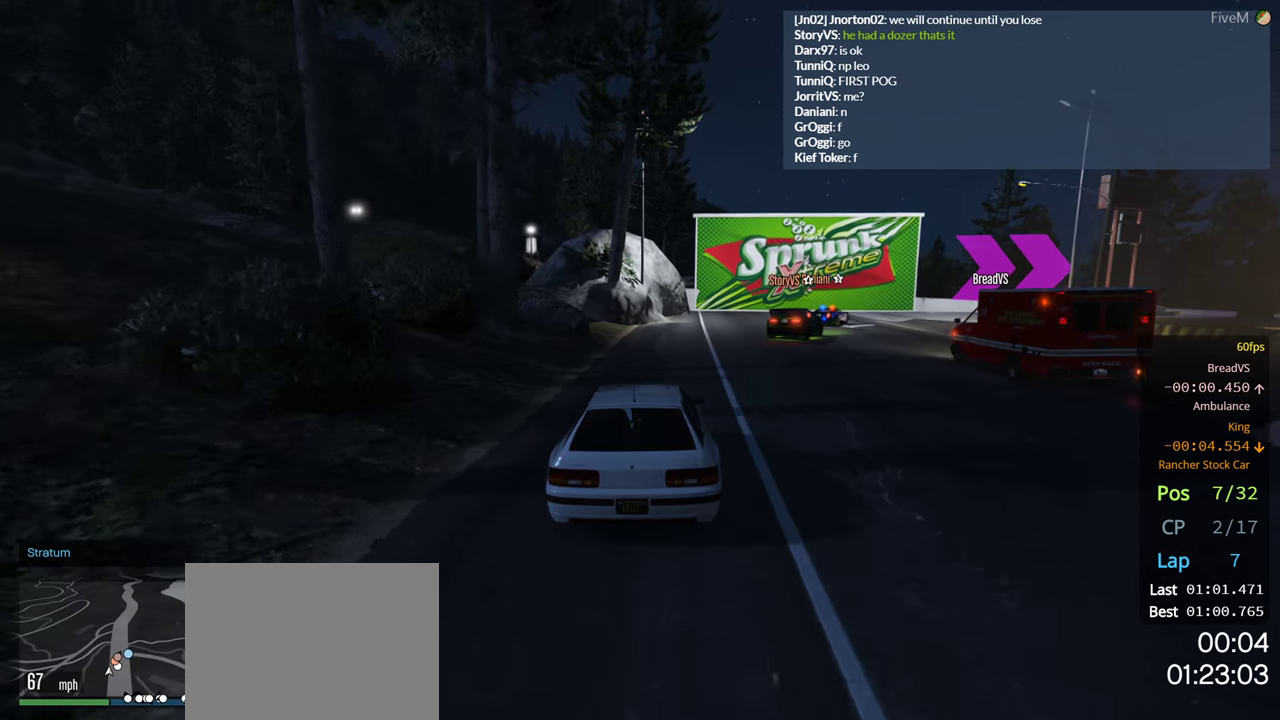
{"dt_ms": 500, "buttons": ["R2"], "left_stick": "right", "right_stick": "center", "events": [[83, "left_stick", "right"], [466, "R2", "down"]]}
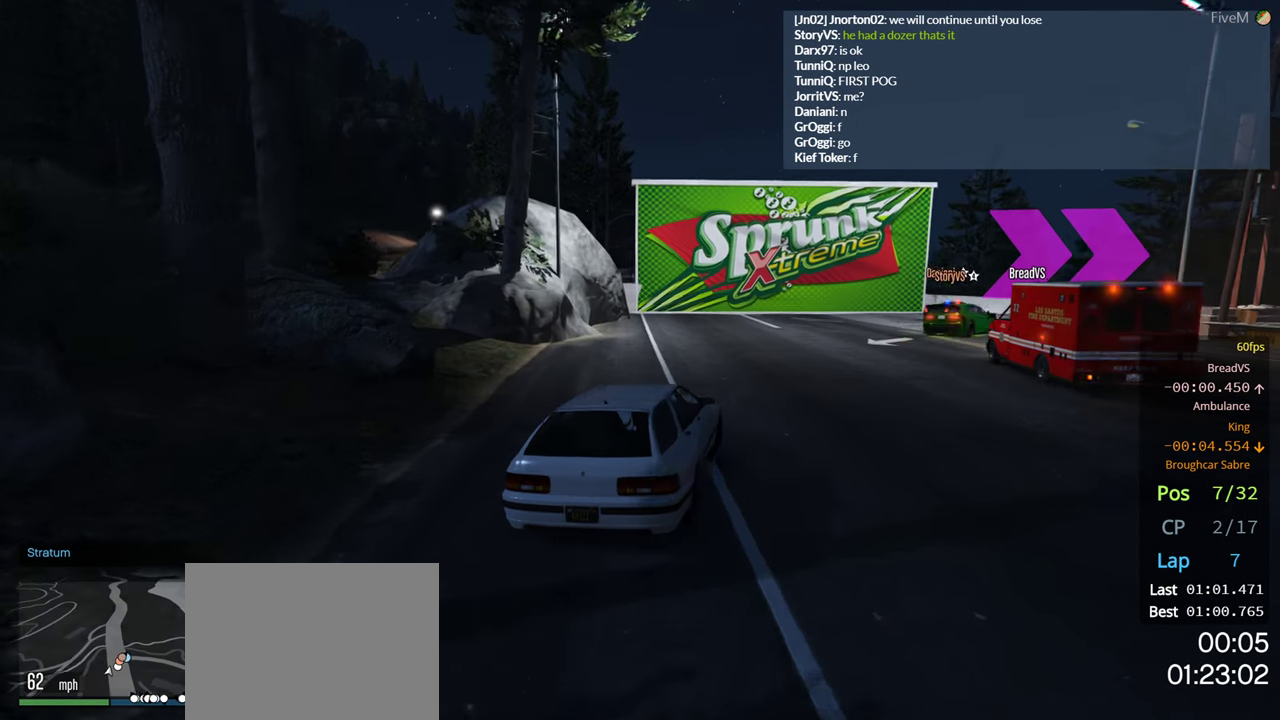
{"dt_ms": 500, "buttons": [], "left_stick": "right", "right_stick": "center", "events": [[50, "left_stick", "center"], [116, "left_stick", "right"], [250, "R2", "up"], [300, "left_stick", "center"], [416, "left_stick", "right"]]}
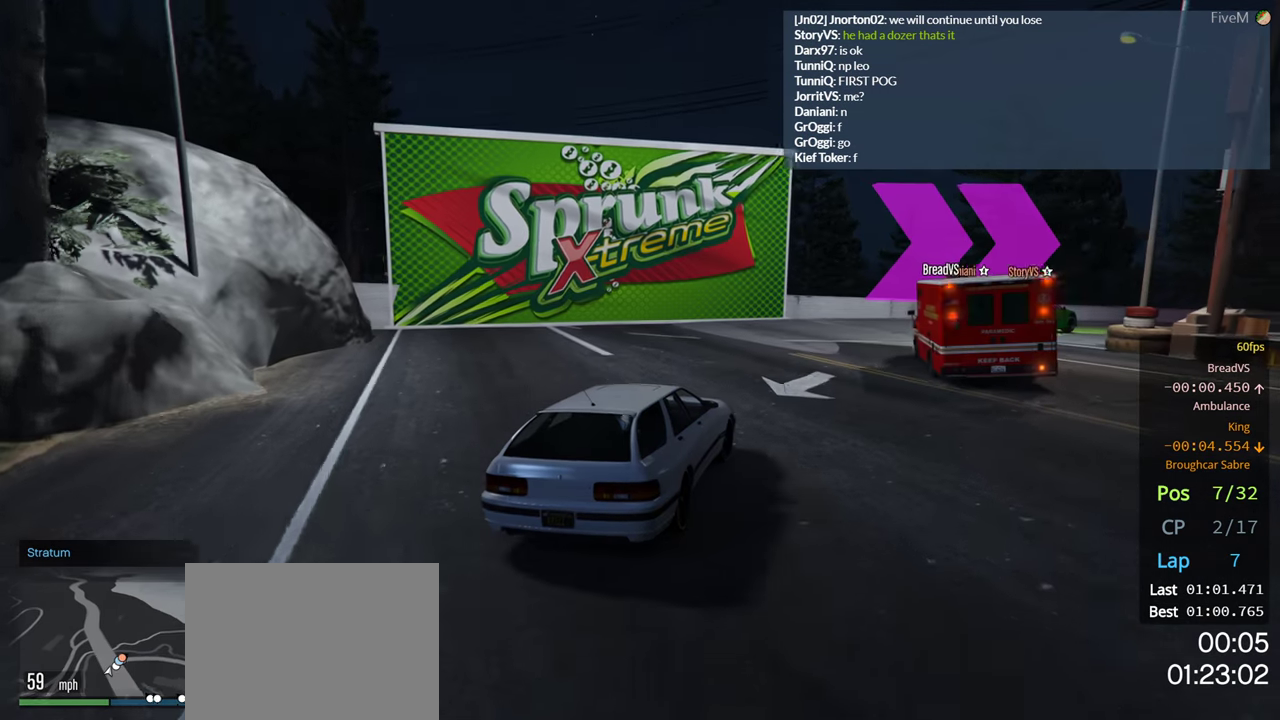
{"dt_ms": 500, "buttons": ["R2"], "left_stick": "right", "right_stick": "center", "events": [[350, "R2", "down"], [383, "left_stick", "center"], [433, "left_stick", "right"]]}
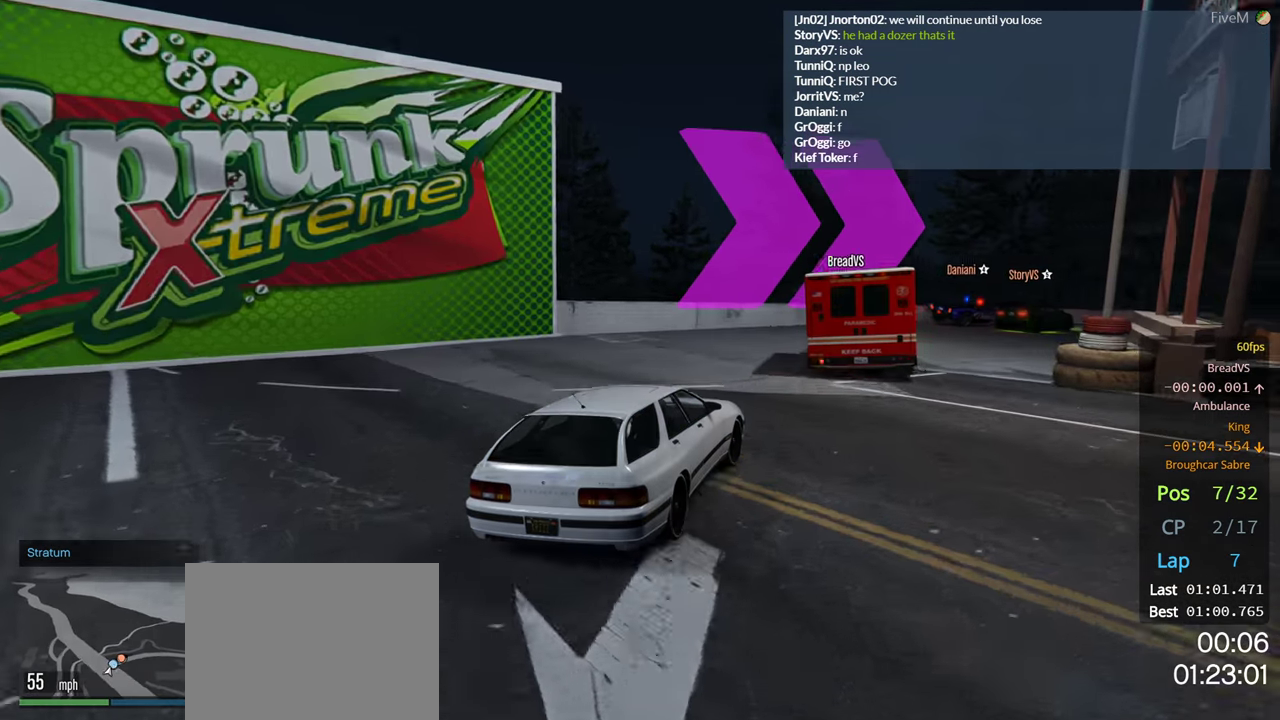
{"dt_ms": 500, "buttons": ["R2"], "left_stick": "right", "right_stick": "center", "events": []}
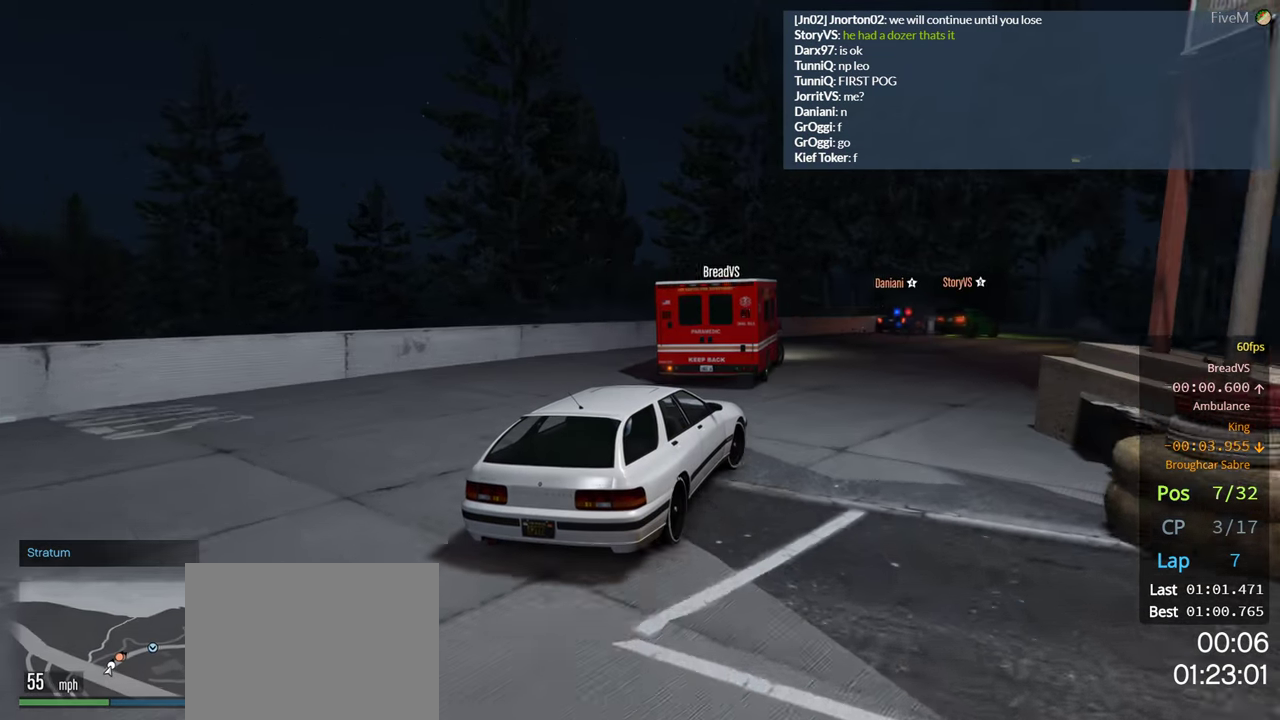
{"dt_ms": 500, "buttons": ["R2"], "left_stick": "center", "right_stick": "center", "events": [[266, "left_stick", "center"], [316, "left_stick", "right"], [466, "left_stick", "center"]]}
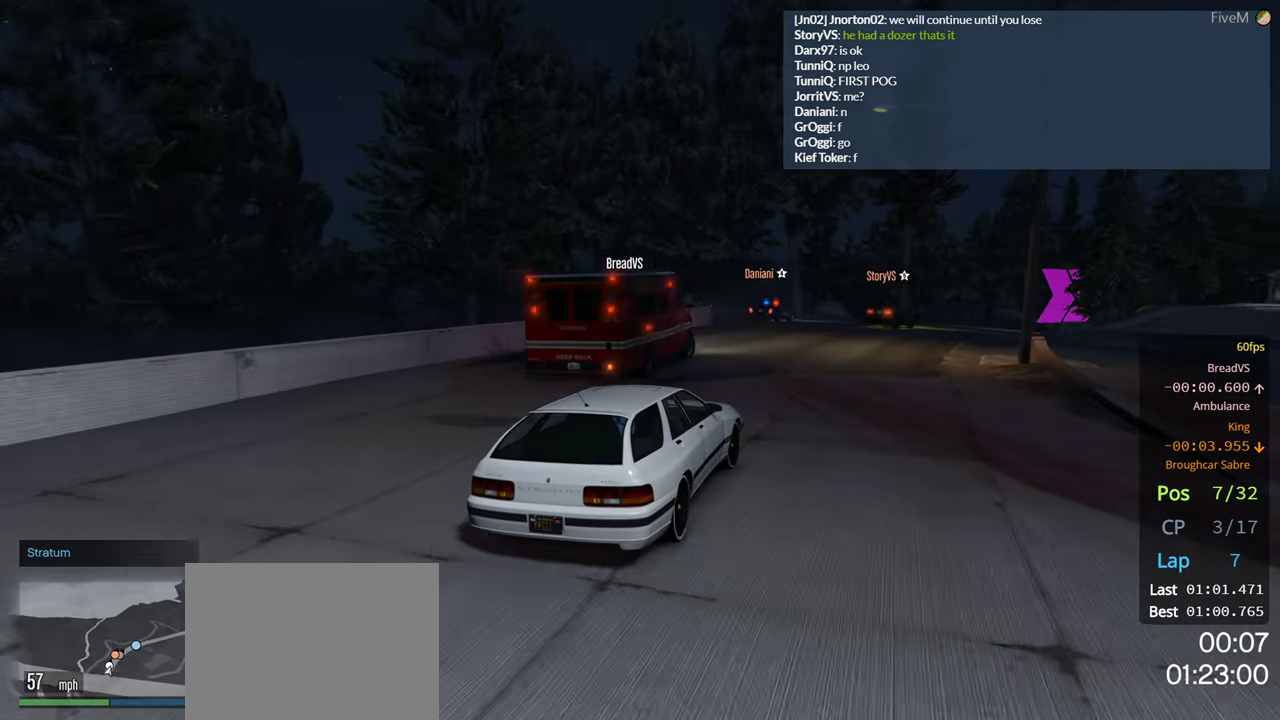
{"dt_ms": 500, "buttons": ["R2"], "left_stick": "center", "right_stick": "center", "events": [[133, "left_stick", "right"], [300, "left_stick", "center"]]}
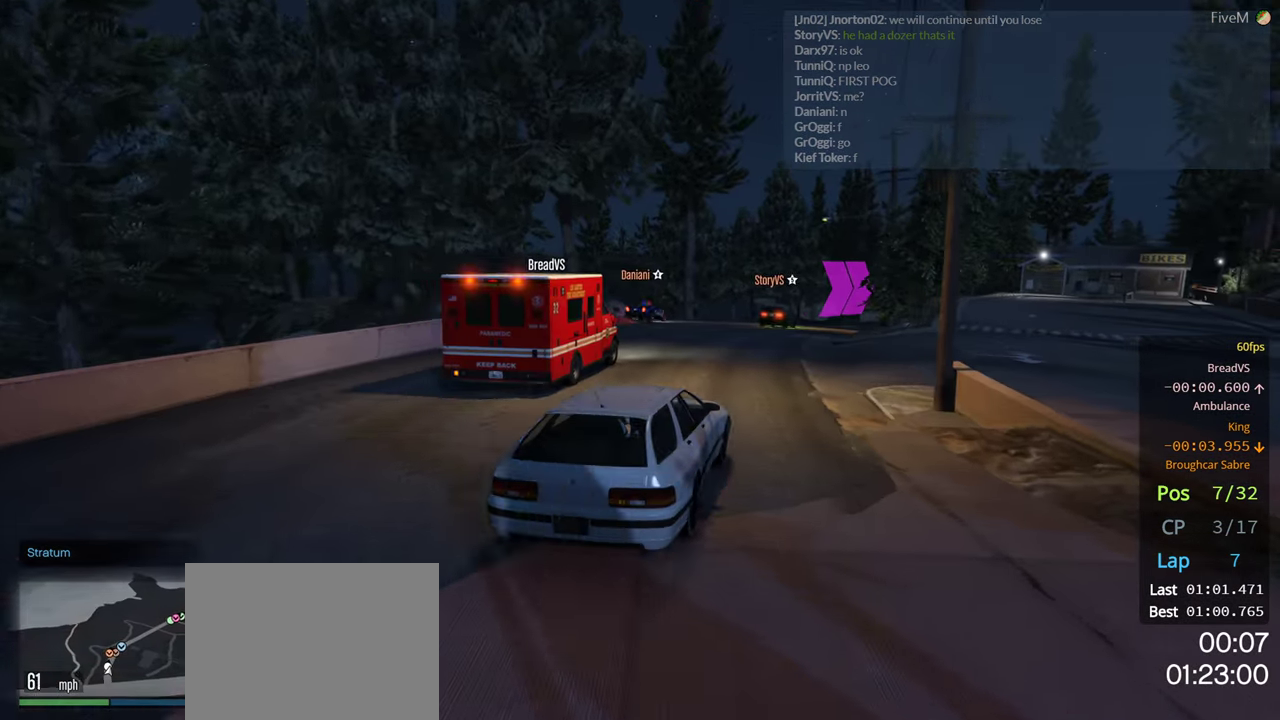
{"dt_ms": 500, "buttons": [], "left_stick": "center", "right_stick": "center", "events": [[500, "R2", "up"]]}
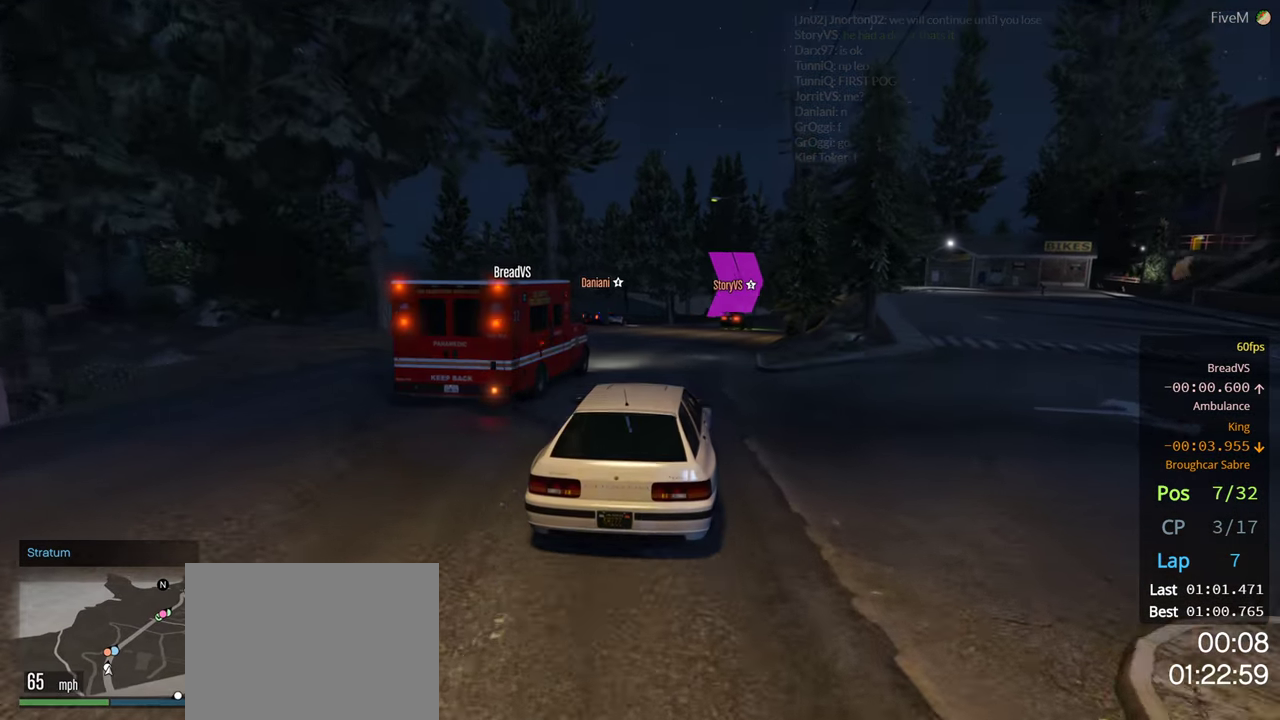
{"dt_ms": 500, "buttons": ["R2"], "left_stick": "center", "right_stick": "center", "events": [[333, "R2", "down"]]}
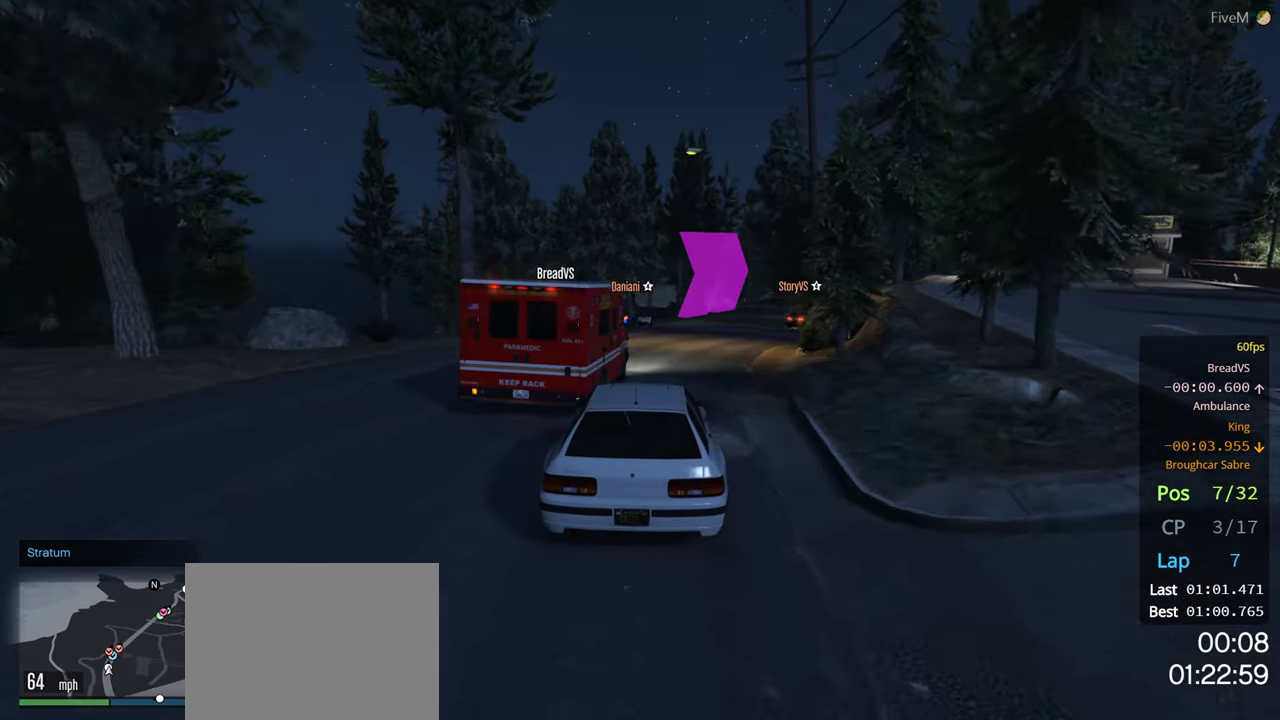
{"dt_ms": 1000, "buttons": ["R2"], "left_stick": "center", "right_stick": "center"}
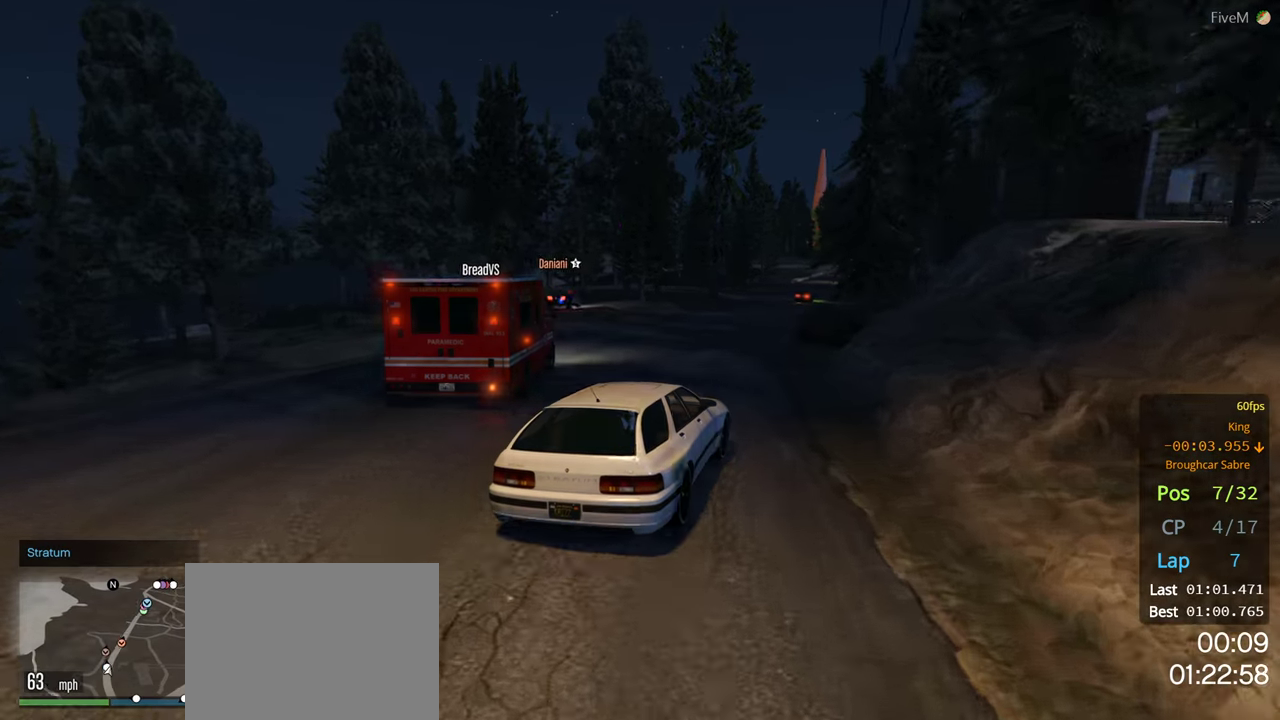
{"dt_ms": 500, "buttons": ["R2"], "left_stick": "center", "right_stick": "center", "events": [[67, "left_stick", "left"], [217, "left_stick", "center"]]}
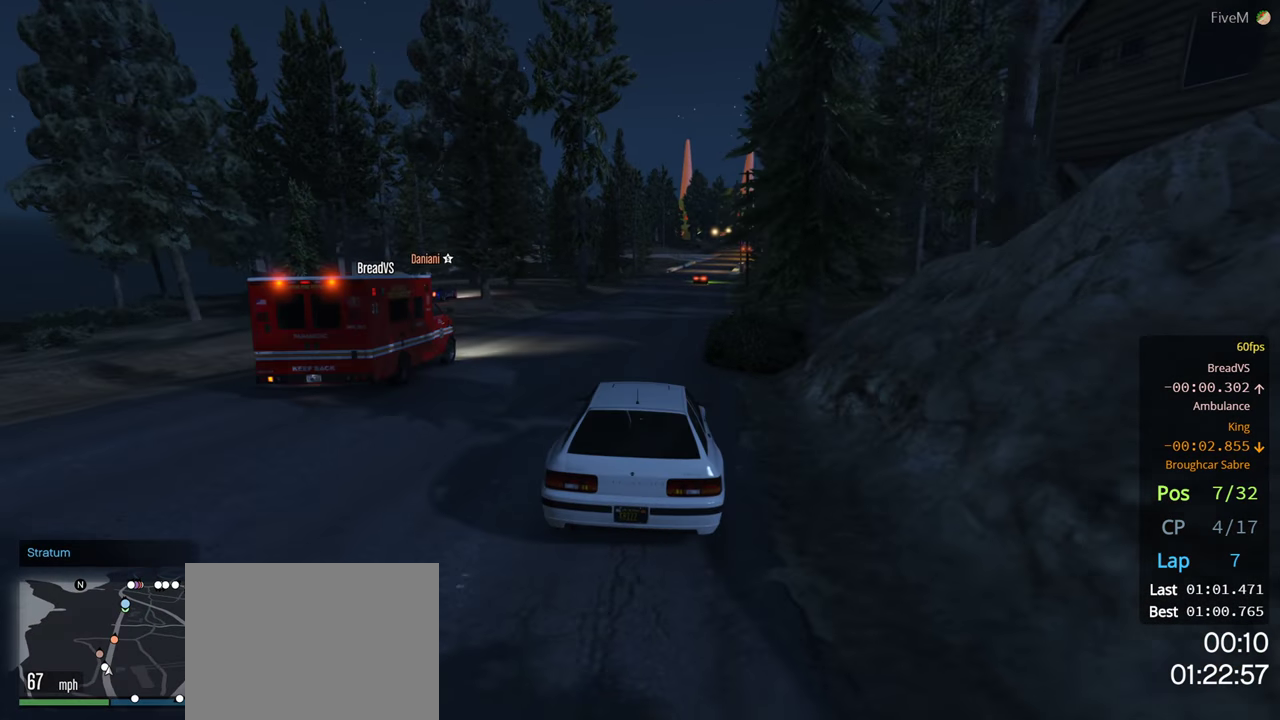
{"dt_ms": 500, "buttons": ["R2"], "left_stick": "center", "right_stick": "center", "events": [[83, "left_stick", "right"], [217, "left_stick", "center"]]}
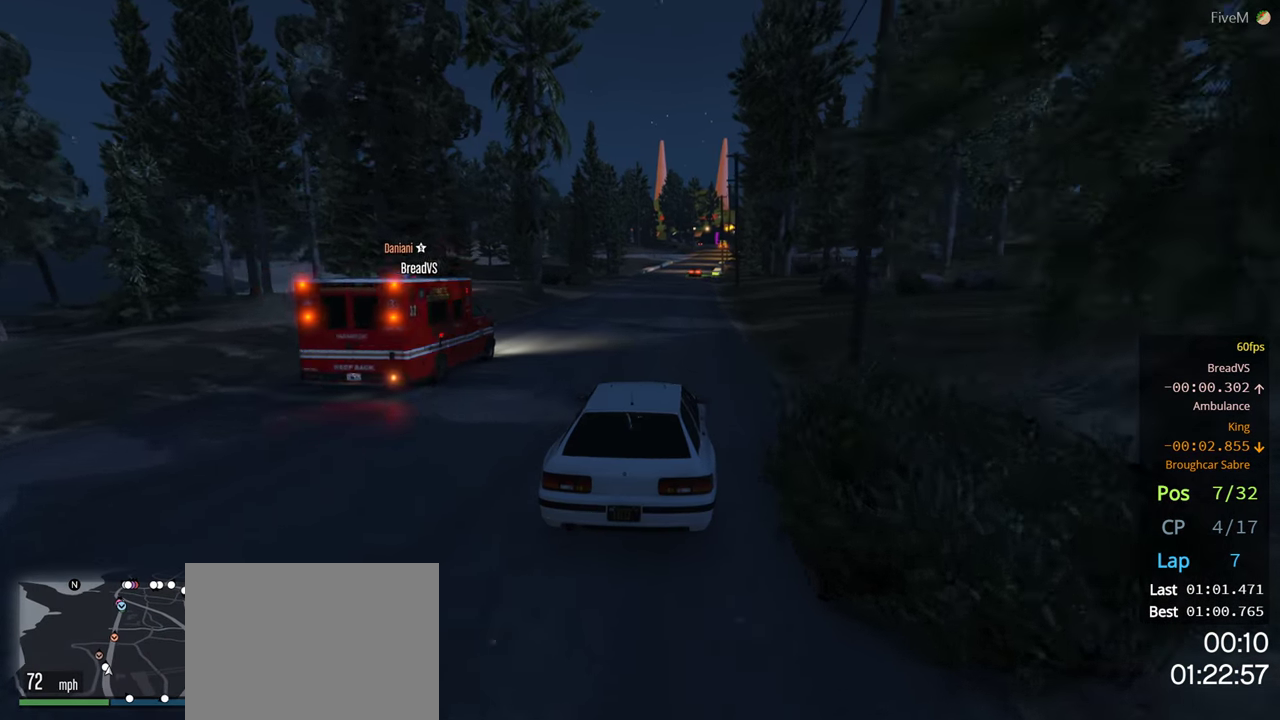
{"dt_ms": 500, "buttons": ["R2"], "left_stick": "right", "right_stick": "center", "events": [[367, "left_stick", "right"]]}
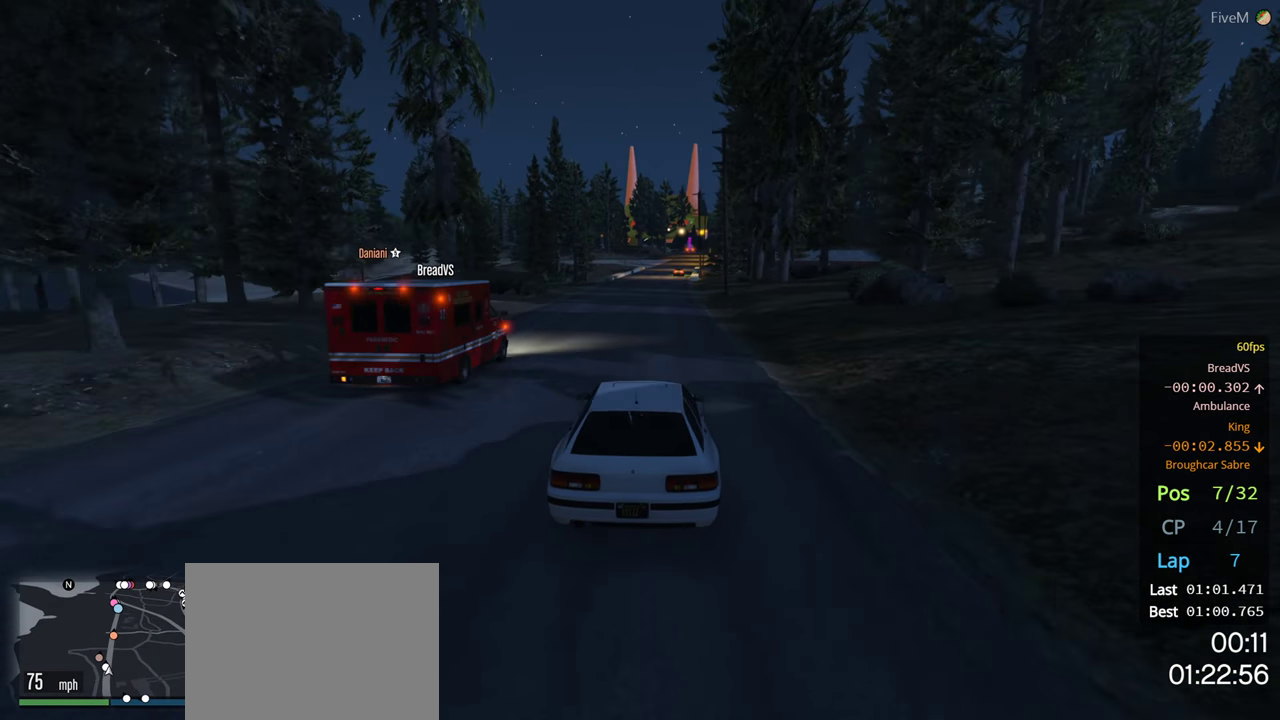
{"dt_ms": 500, "buttons": ["R2"], "left_stick": "center", "right_stick": "center", "events": [[17, "left_stick", "center"]]}
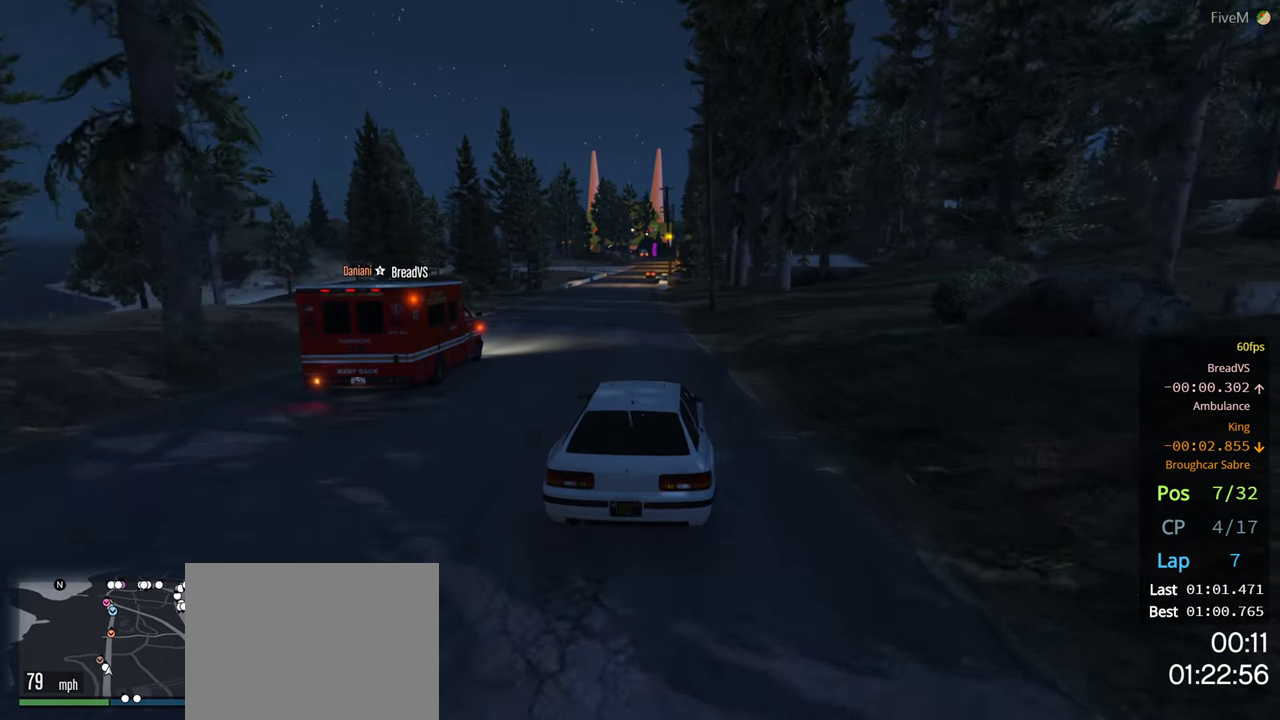
{"dt_ms": 500, "buttons": ["R2"], "left_stick": "left", "right_stick": "center", "events": [[367, "left_stick", "left"]]}
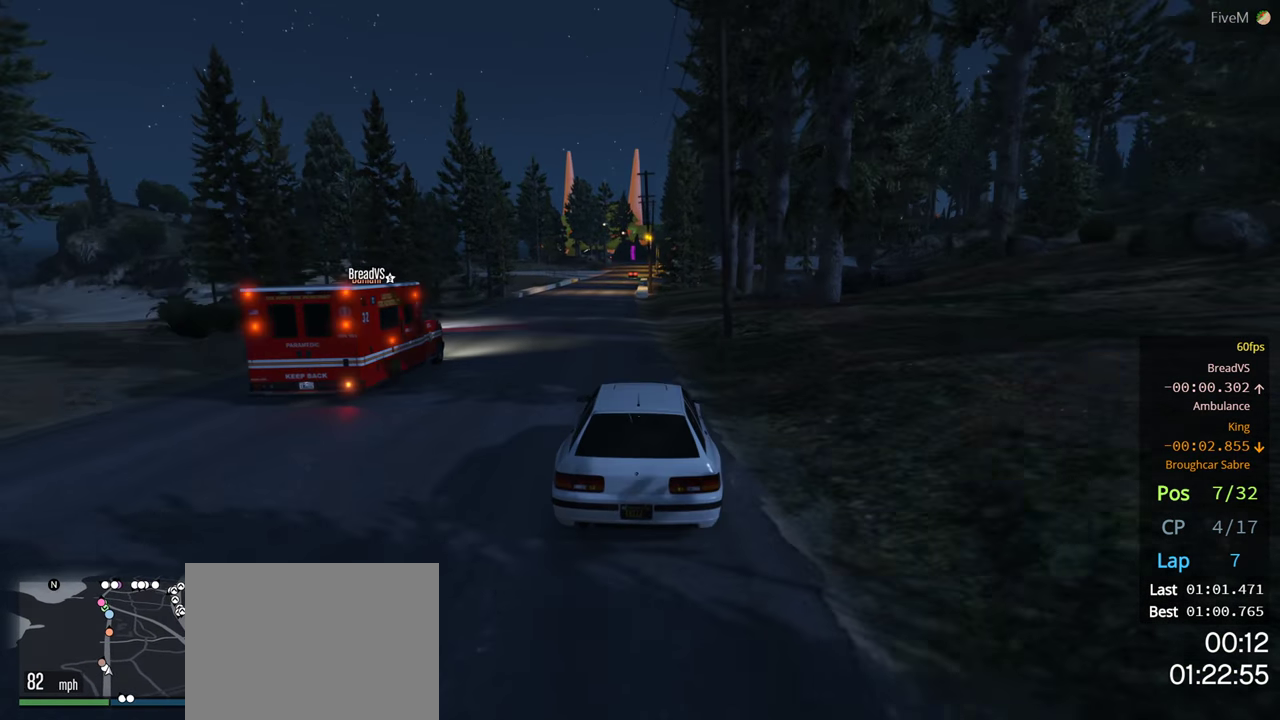
{"dt_ms": 500, "buttons": ["R2"], "left_stick": "center", "right_stick": "center", "events": [[233, "left_stick", "center"]]}
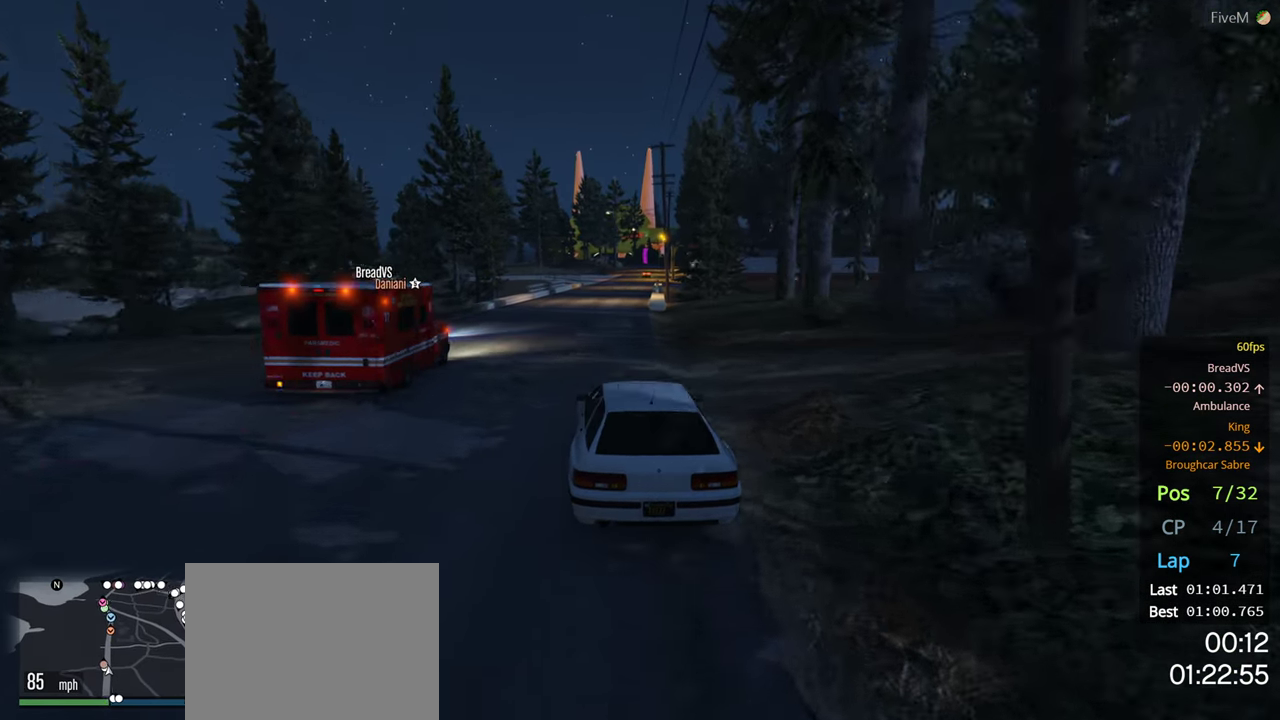
{"dt_ms": 500, "buttons": ["R2"], "left_stick": "center", "right_stick": "center", "events": [[283, "left_stick", "right"], [400, "left_stick", "center"]]}
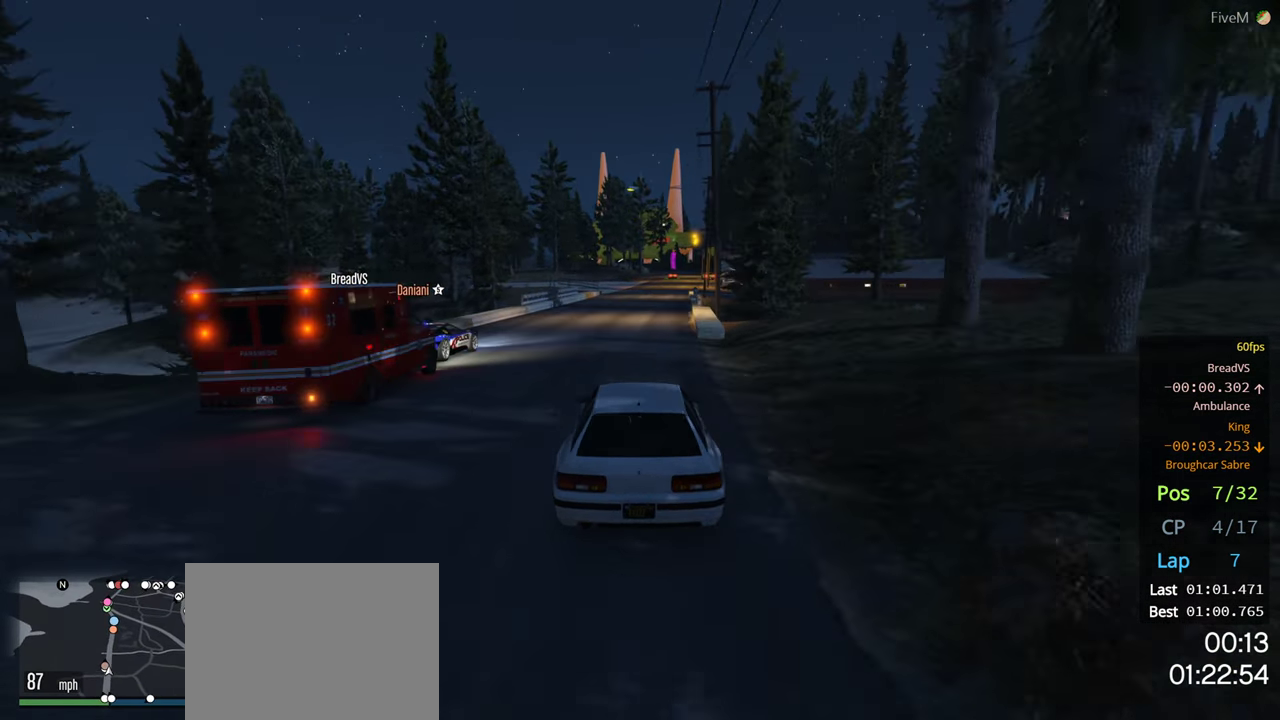
{"dt_ms": 500, "buttons": ["R2"], "left_stick": "center", "right_stick": "center", "events": [[183, "left_stick", "right"], [333, "left_stick", "center"]]}
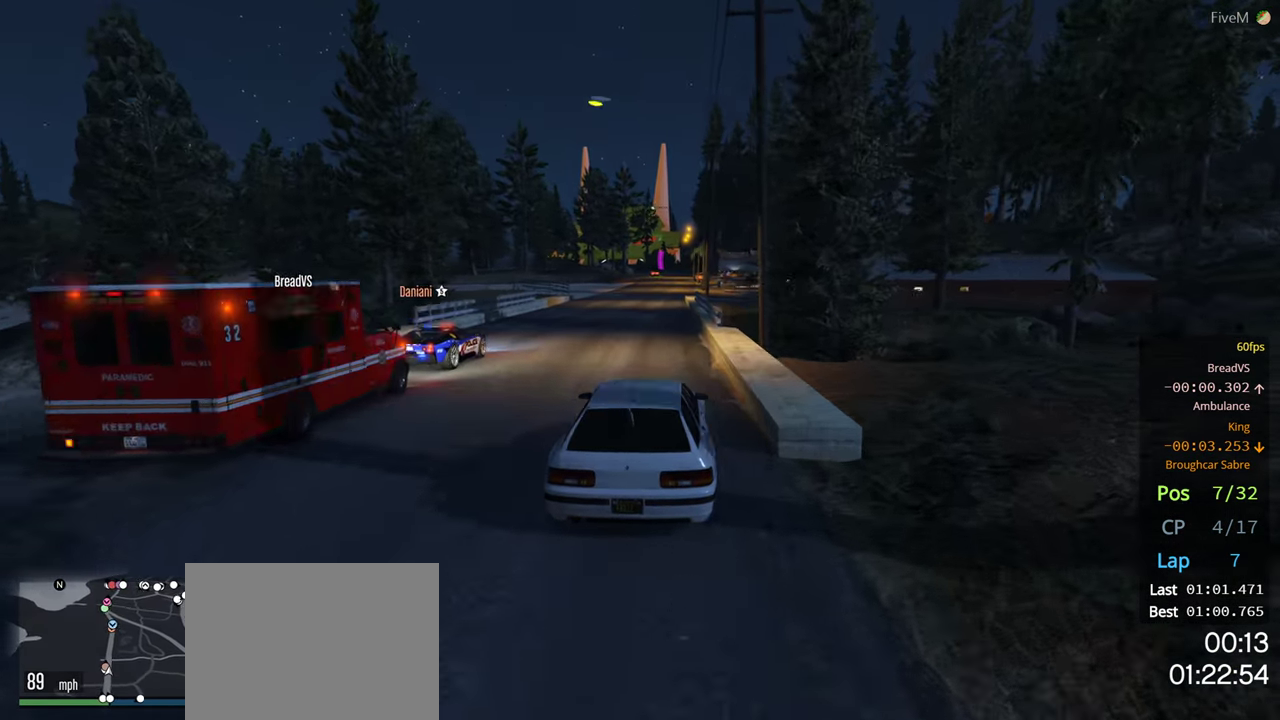
{"dt_ms": 500, "buttons": ["R2"], "left_stick": "center", "right_stick": "center", "events": [[167, "left_stick", "left"], [283, "left_stick", "center"]]}
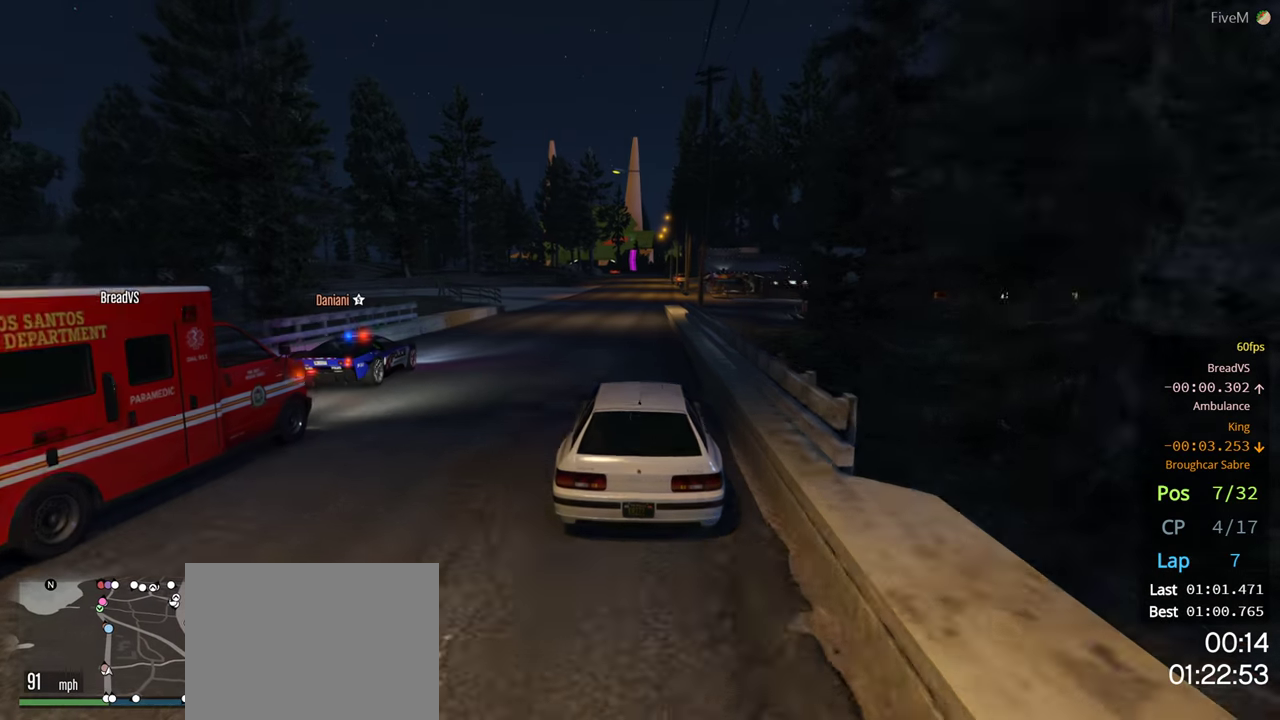
{"dt_ms": 500, "buttons": ["R2"], "left_stick": "center", "right_stick": "center", "events": [[167, "left_stick", "left"], [267, "left_stick", "center"]]}
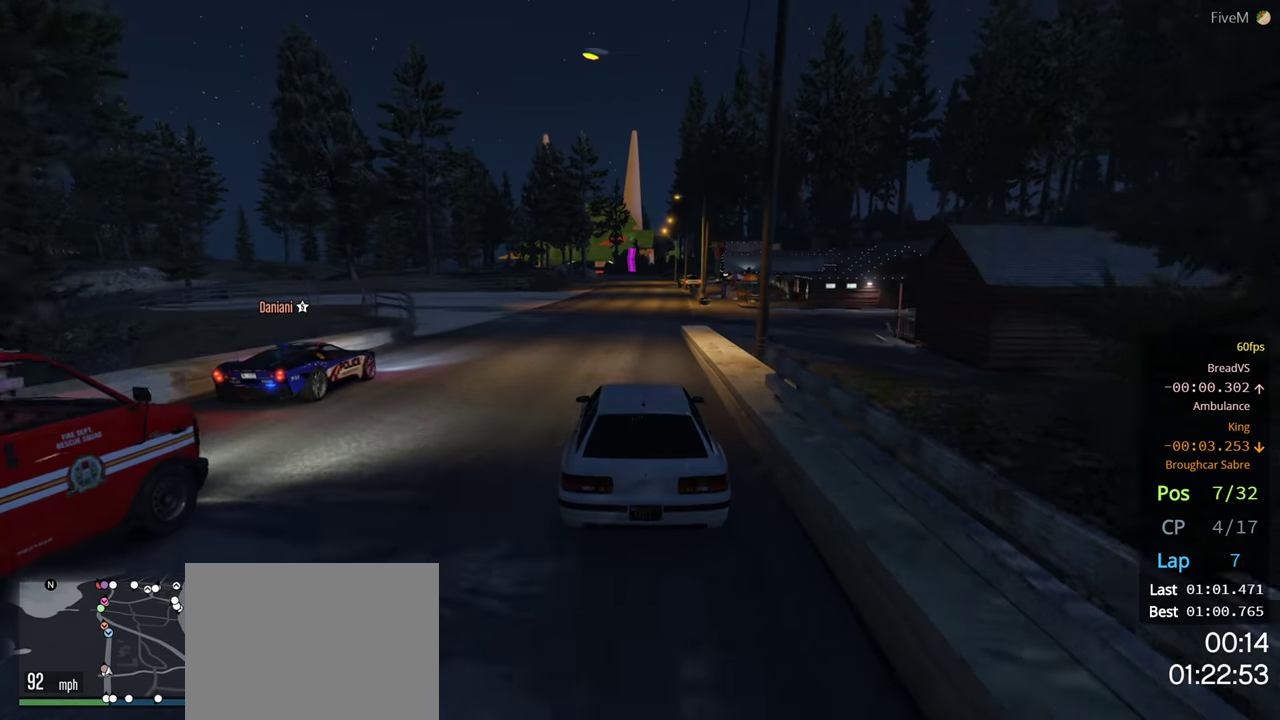
{"dt_ms": 500, "buttons": ["R2"], "left_stick": "center", "right_stick": "center", "events": [[167, "left_stick", "right"], [284, "left_stick", "center"]]}
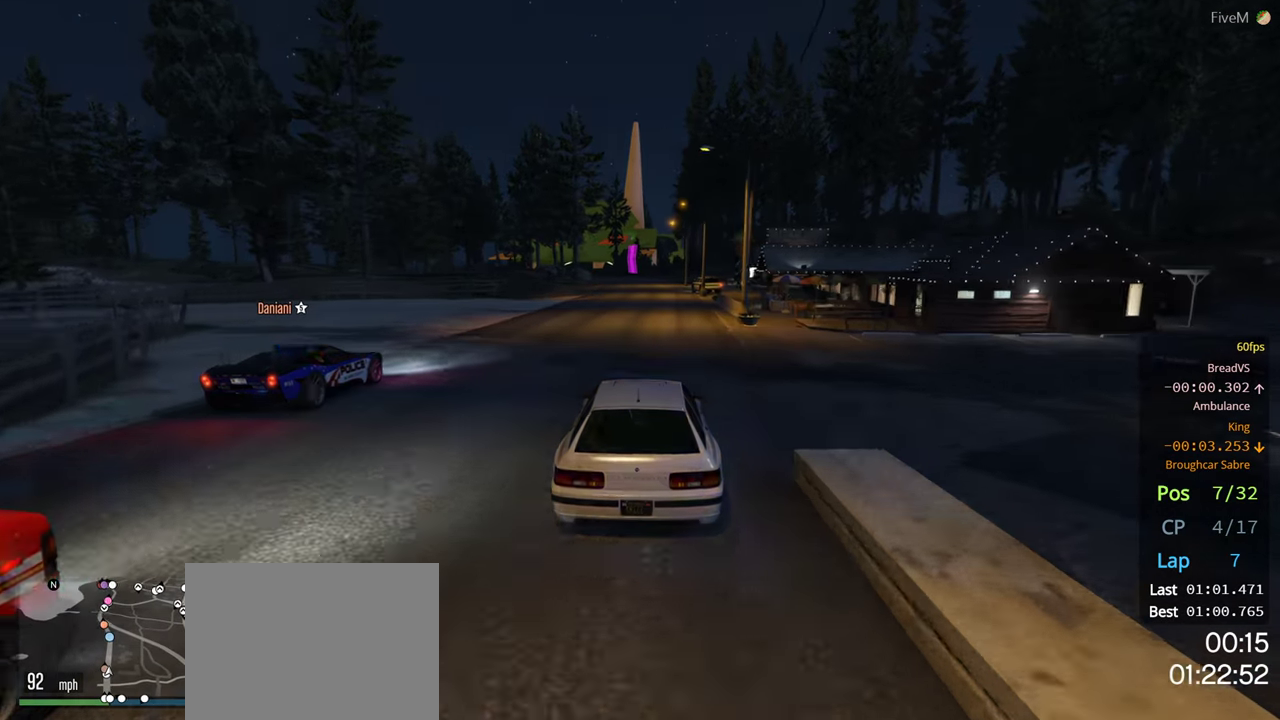
{"dt_ms": 500, "buttons": ["R2"], "left_stick": "center", "right_stick": "center", "events": [[284, "left_stick", "right"], [400, "left_stick", "center"]]}
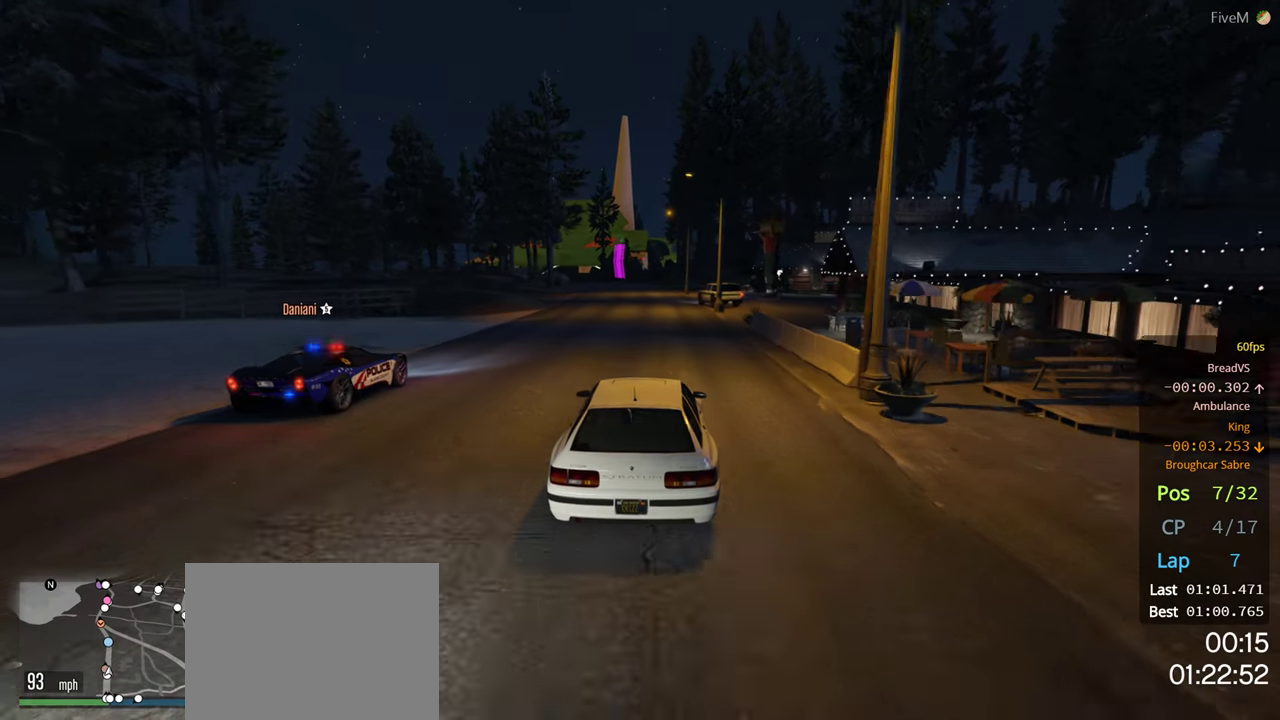
{"dt_ms": 500, "buttons": ["R2"], "left_stick": "center", "right_stick": "center", "events": [[334, "left_stick", "left"], [484, "left_stick", "center"]]}
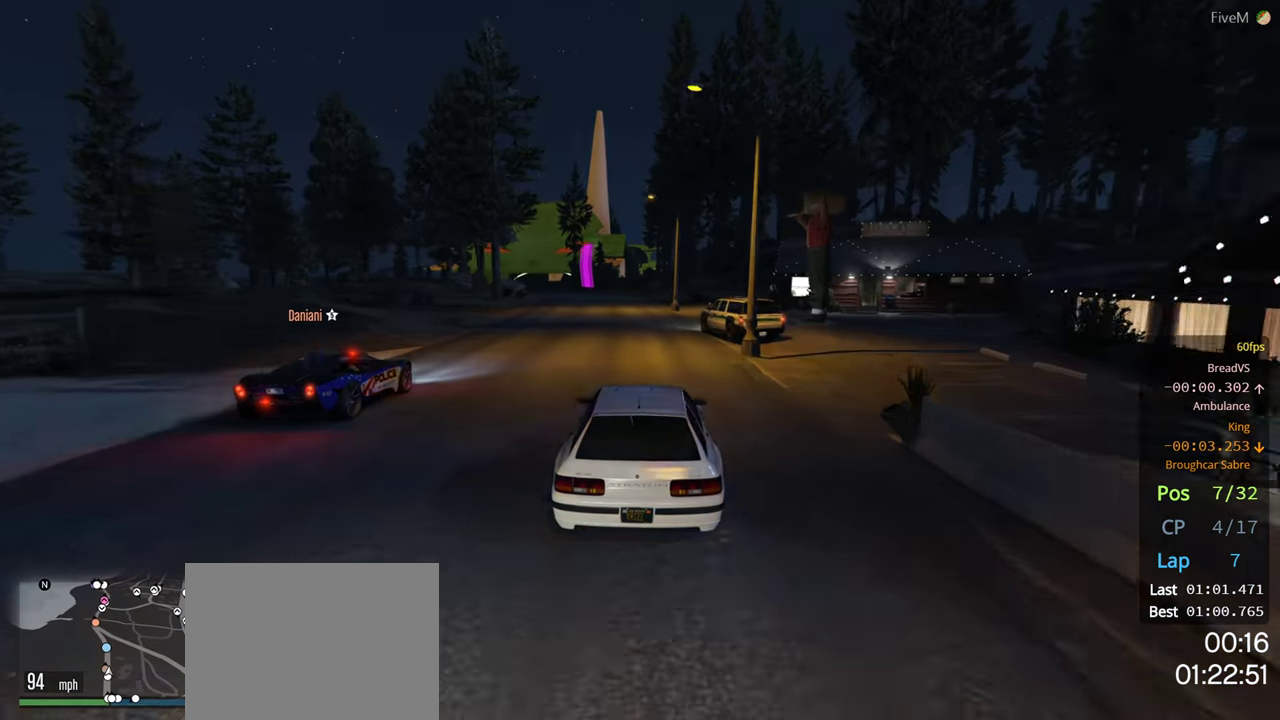
{"dt_ms": 500, "buttons": ["R2"], "left_stick": "left", "right_stick": "center", "events": [[134, "left_stick", "left"], [317, "left_stick", "center"], [467, "left_stick", "left"]]}
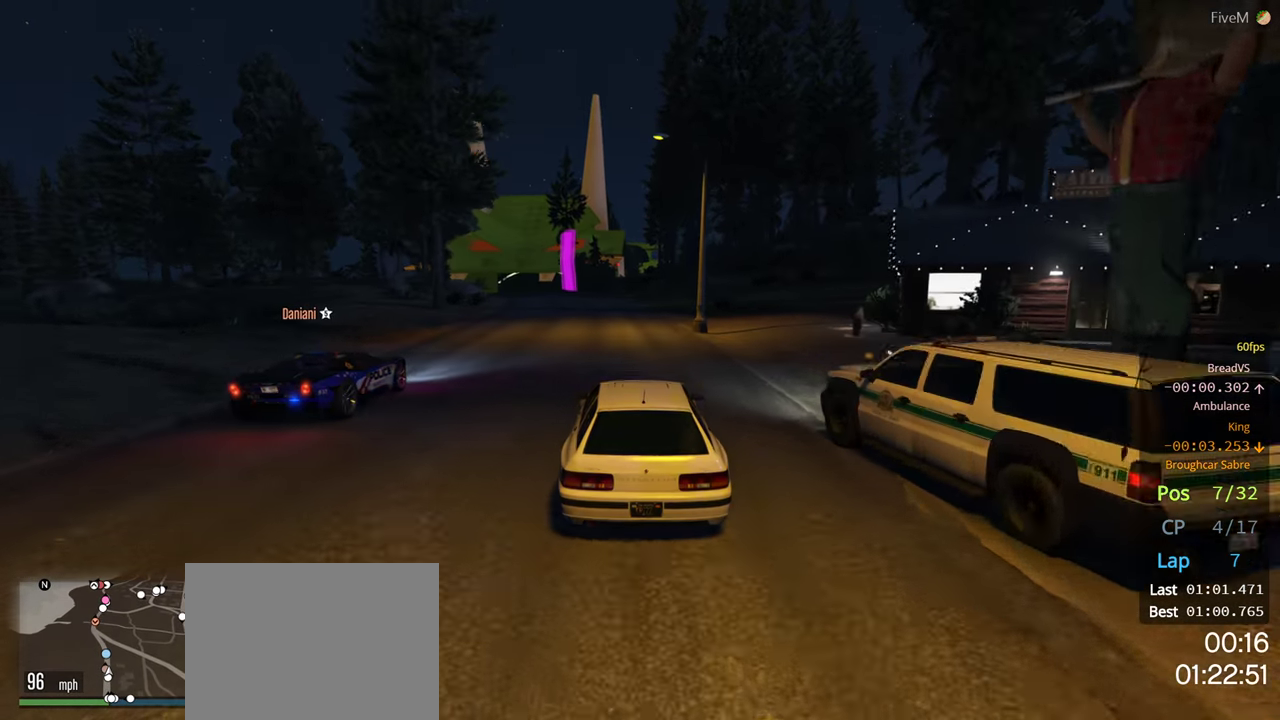
{"dt_ms": 500, "buttons": ["R2"], "left_stick": "left", "right_stick": "center", "events": [[84, "left_stick", "center"], [250, "left_stick", "left"]]}
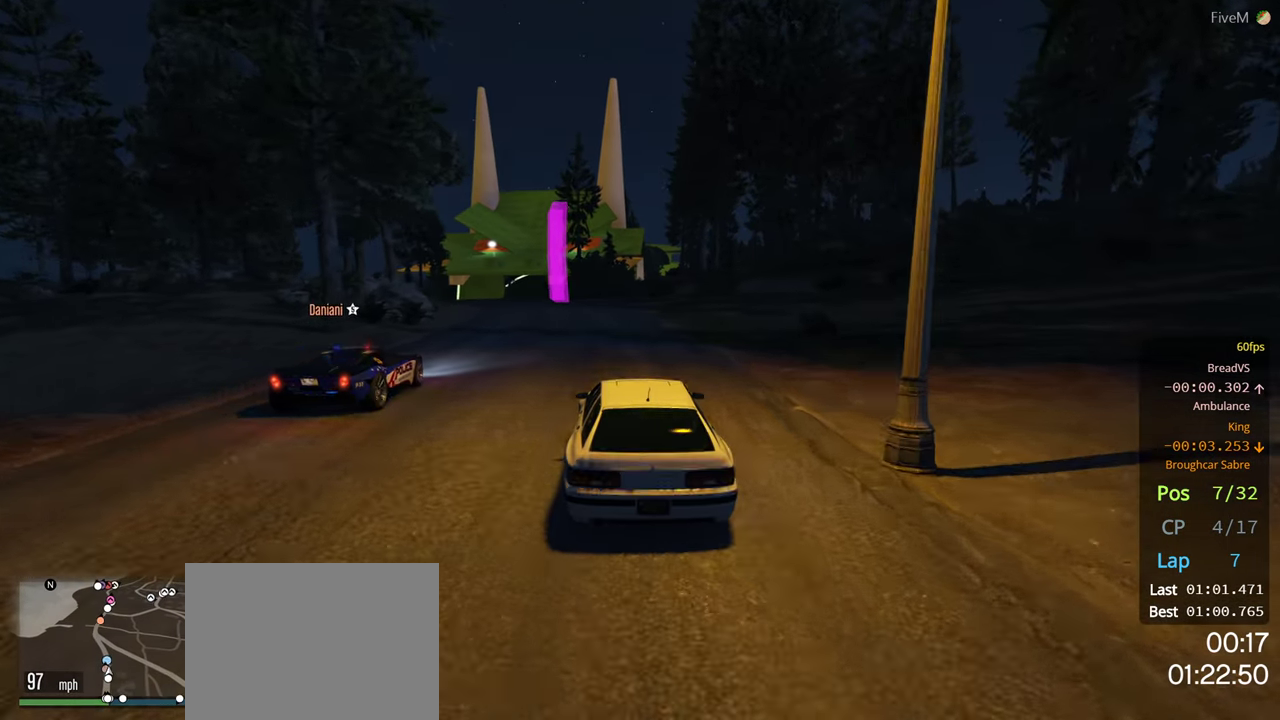
{"dt_ms": 500, "buttons": ["R2"], "left_stick": "left", "right_stick": "center", "events": [[67, "left_stick", "center"], [184, "left_stick", "left"]]}
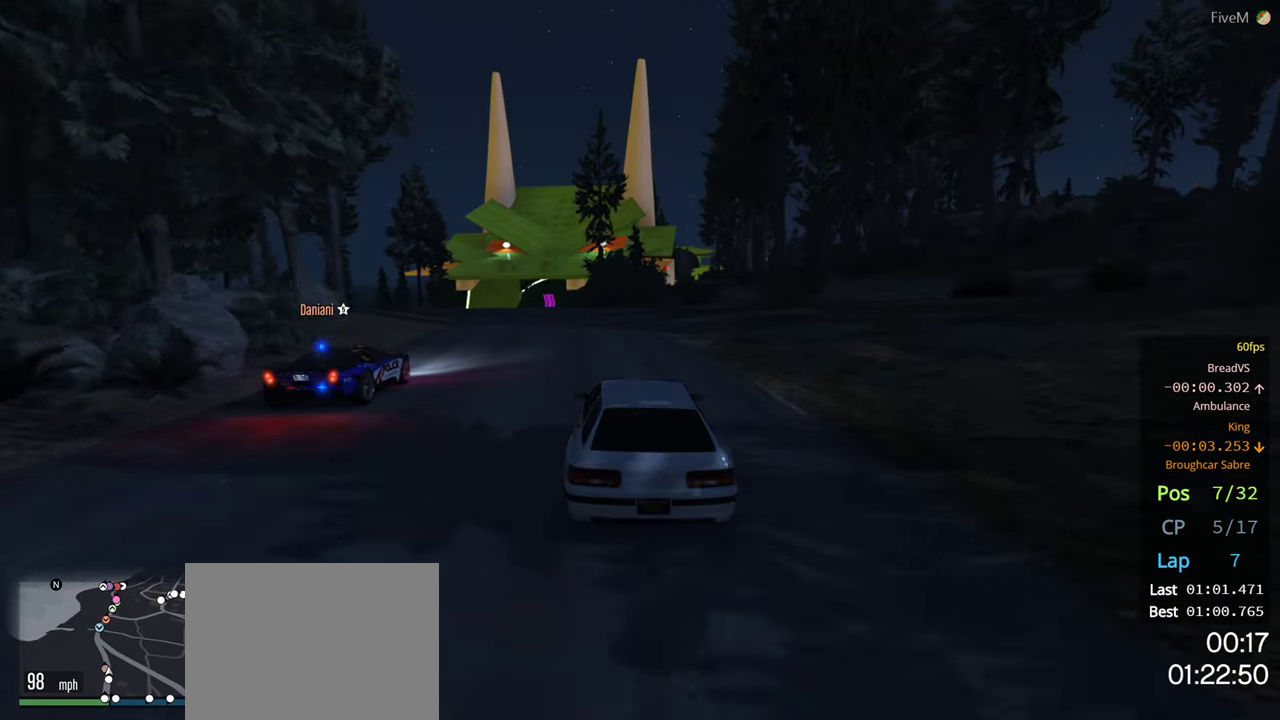
{"dt_ms": 1000, "buttons": ["R2"], "left_stick": "left", "right_stick": "center", "events": [[150, "left_stick", "center"], [317, "left_stick", "left"], [484, "left_stick", "center"], [567, "left_stick", "left"], [667, "left_stick", "center"], [900, "left_stick", "left"]]}